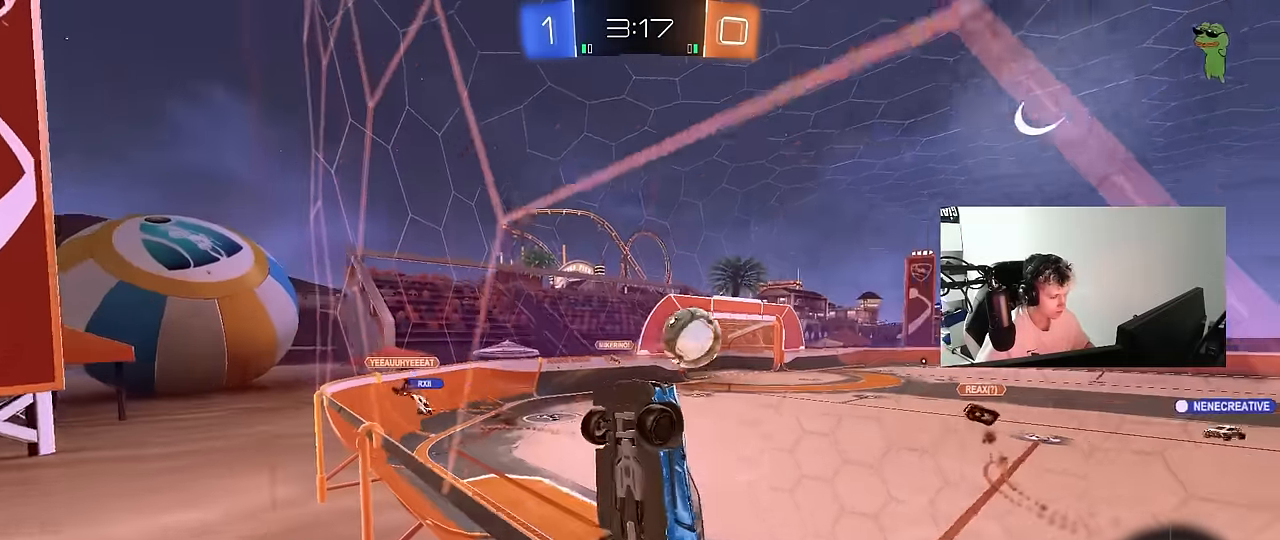
Gameplay with keyboard and mouse; each line is a JSON object with the keys and mouse buttons held at the frame after it. "events" lists presses ("down") and releases ("up") of "1", "2", "3", "4", "5", "a", "alt", "c", "caps_lock", "ctrl", "d", "e", "f", "g", "q", "r", "s", "shift", "space", "t", "tab", "v", "w", "x", "z", "mouse_left", "mouse_wheel" and "mouse_right" between this image and that frame as [ms after this image, input, new state], when the widget could be followed in between. "mouse_left", "mouse_wheel", "mouse_right" = the "left", "wheel", "right" buttons of the "mouse" list. No other keys are recorded. "wheel" means that the mouse wheel is clicked or scrolled. "mouse_move" is the direction in which the mouse moves at that frame (one of eight, or "still"), when it could be read.
{"keys": ["a", "w"], "mouse": ["left"], "mouse_move": "still", "events": [[317, "shift", "down"], [367, "shift", "up"], [417, "mouse_left", "down"]]}
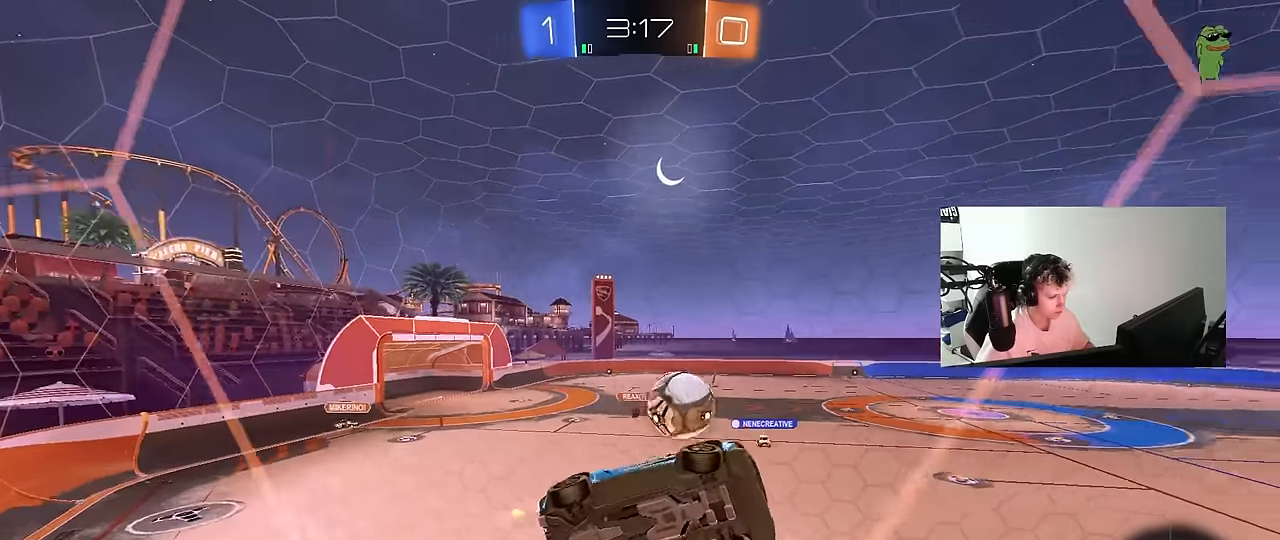
{"keys": ["d", "s", "shift"], "mouse": ["left", "right"], "mouse_move": "still", "events": [[233, "a", "up"], [283, "mouse_right", "down"], [283, "w", "up"], [383, "d", "down"], [383, "s", "down"], [383, "shift", "down"]]}
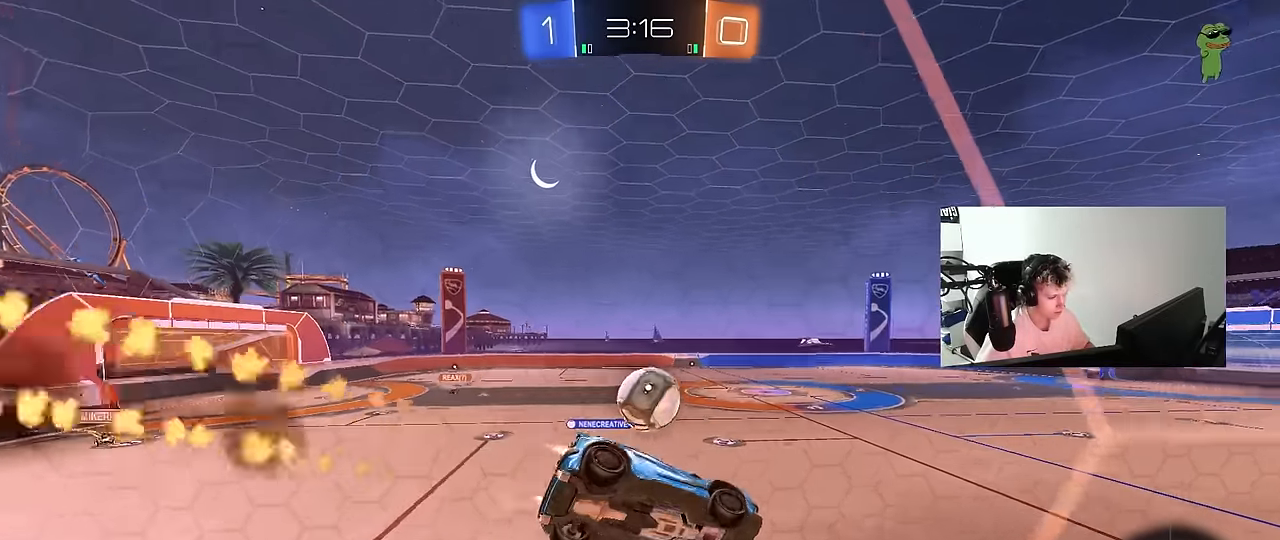
{"keys": ["w"], "mouse": ["left", "right"], "mouse_move": "still", "events": [[17, "mouse_right", "up"], [67, "shift", "up"], [150, "s", "up"], [217, "d", "up"], [250, "mouse_left", "up"], [350, "w", "down"], [483, "mouse_left", "down"], [483, "mouse_right", "down"]]}
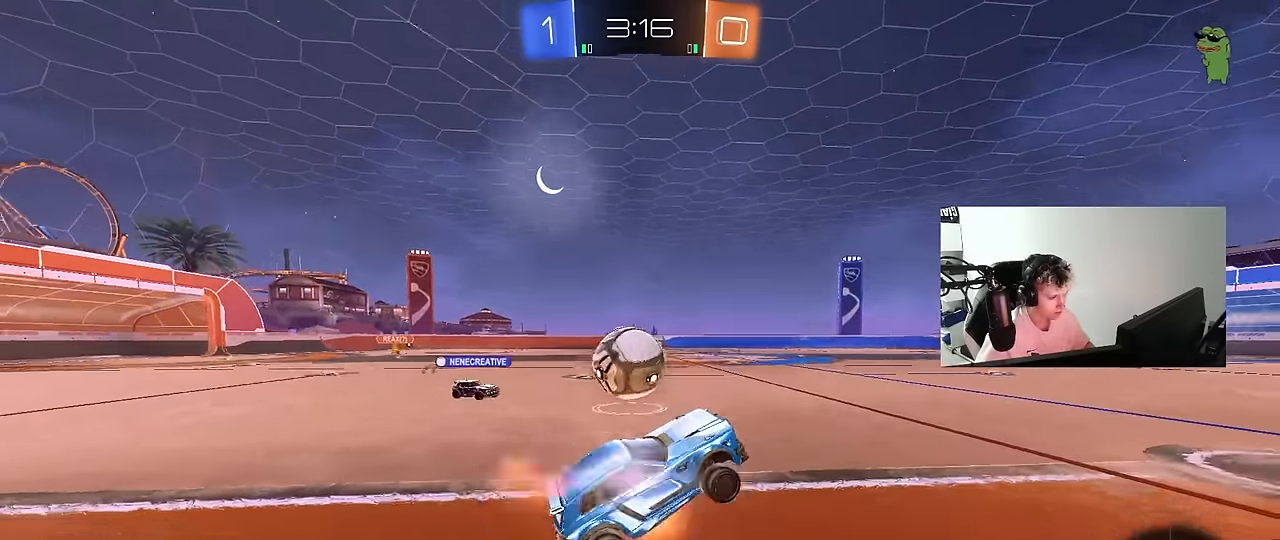
{"keys": ["w"], "mouse": ["left"], "mouse_move": "still", "events": [[183, "d", "down"], [183, "mouse_right", "up"], [217, "mouse_left", "up"], [267, "d", "up"], [317, "mouse_left", "down"]]}
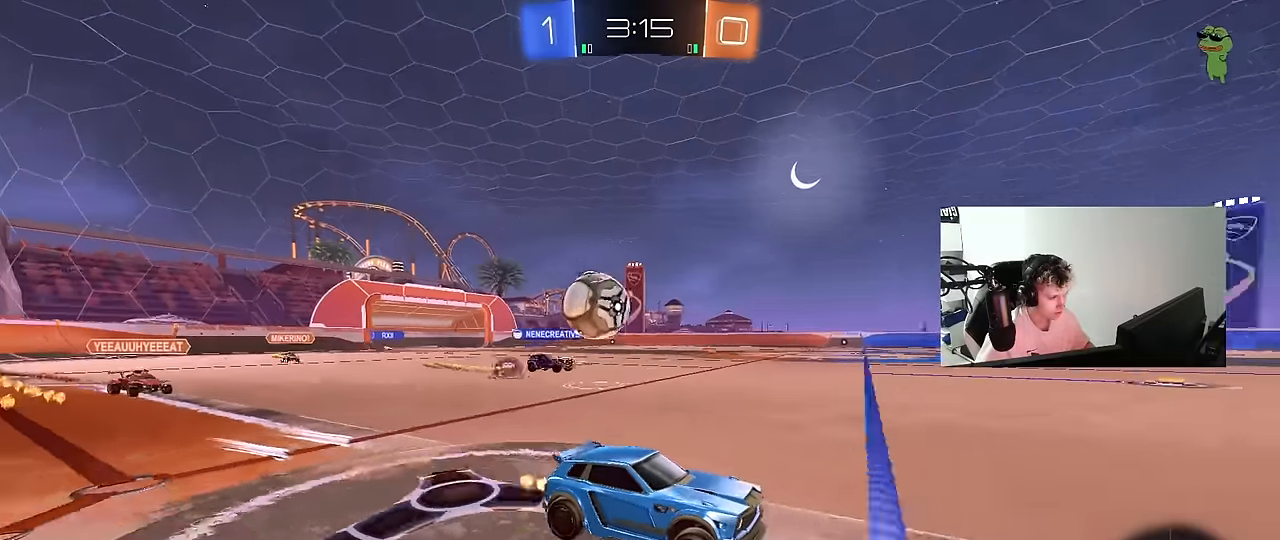
{"keys": ["a", "space", "w"], "mouse": ["left"], "mouse_move": "still", "events": [[50, "mouse_left", "up"], [383, "space", "down"], [467, "a", "down"], [467, "mouse_left", "down"]]}
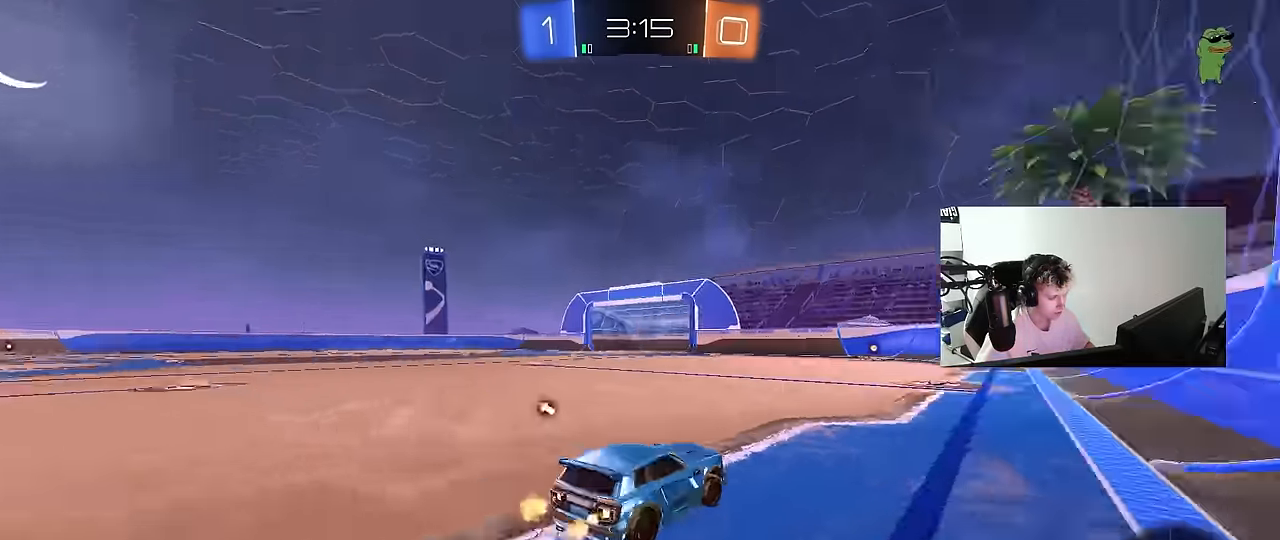
{"keys": ["a", "space", "w"], "mouse": ["left"], "mouse_move": "still", "events": [[67, "a", "up"], [67, "space", "up"], [167, "d", "down"], [250, "d", "up"], [350, "d", "down"], [433, "space", "down"], [483, "a", "down"], [483, "d", "up"]]}
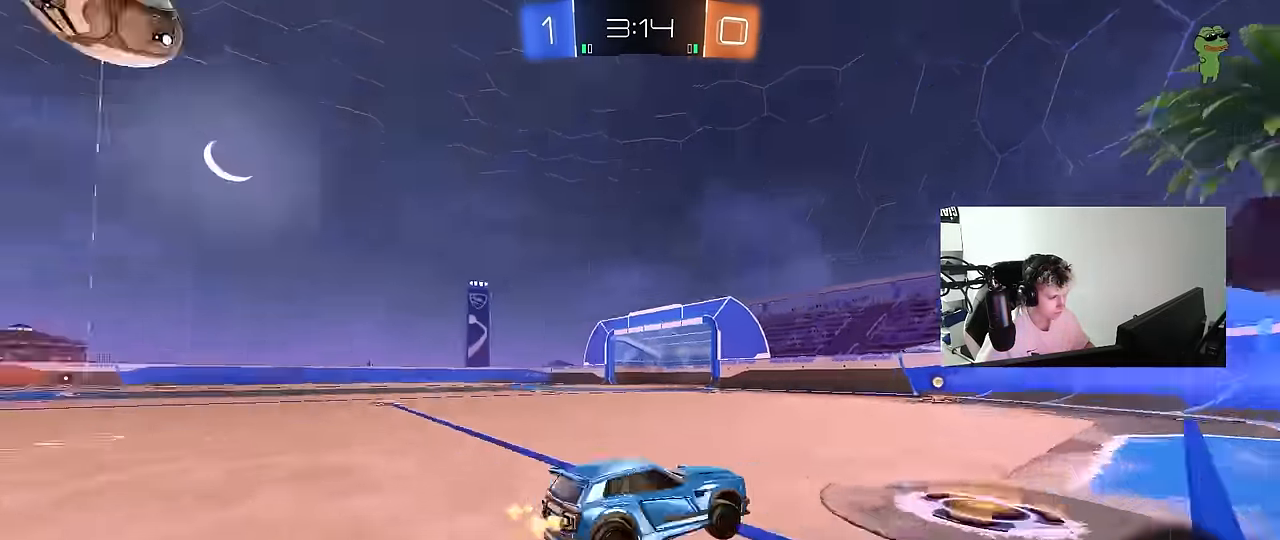
{"keys": ["a", "w"], "mouse": ["left"], "mouse_move": "still", "events": [[133, "a", "up"], [133, "space", "up"], [450, "a", "down"]]}
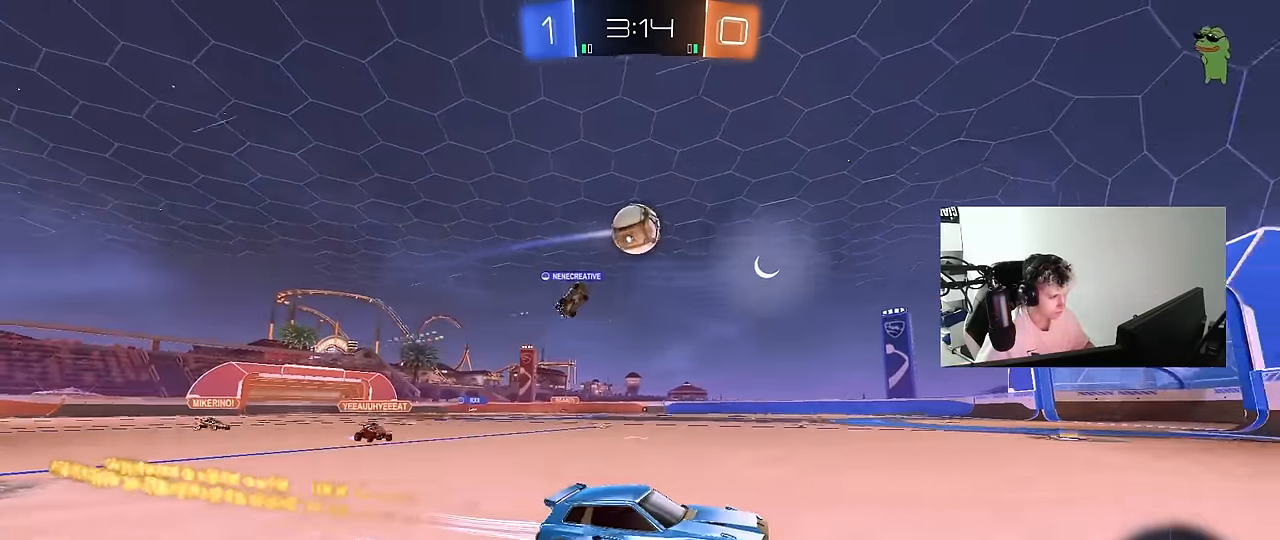
{"keys": ["w"], "mouse": [], "mouse_move": "still", "events": [[100, "a", "up"], [150, "mouse_left", "up"], [283, "a", "down"], [483, "a", "up"]]}
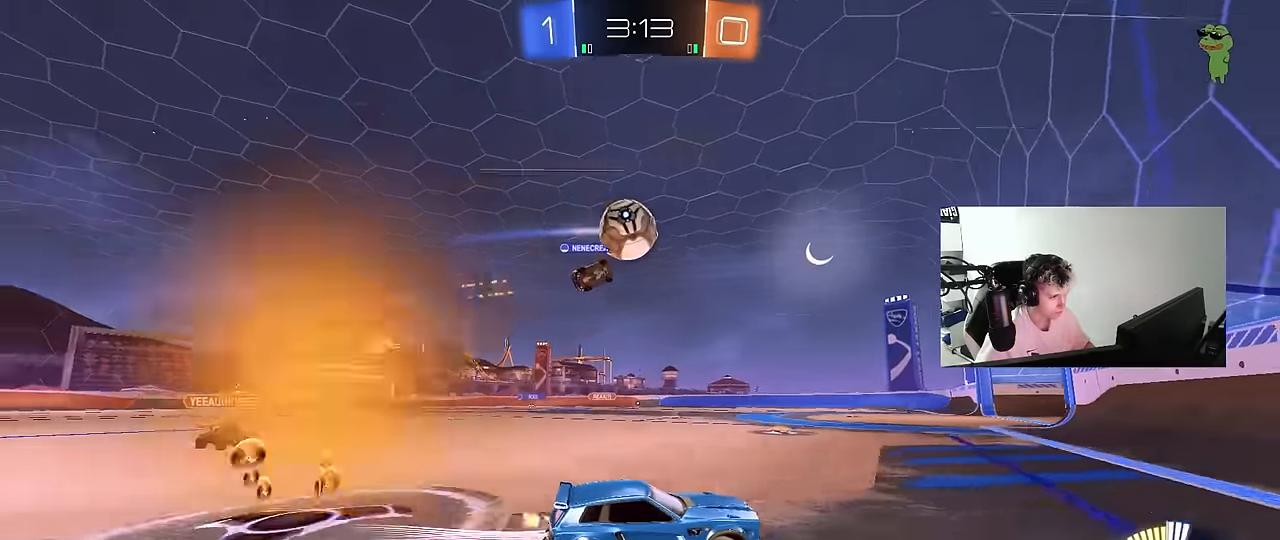
{"keys": ["a"], "mouse": [], "mouse_move": "still", "events": [[17, "w", "up"], [350, "a", "down"], [400, "s", "down"], [450, "s", "up"]]}
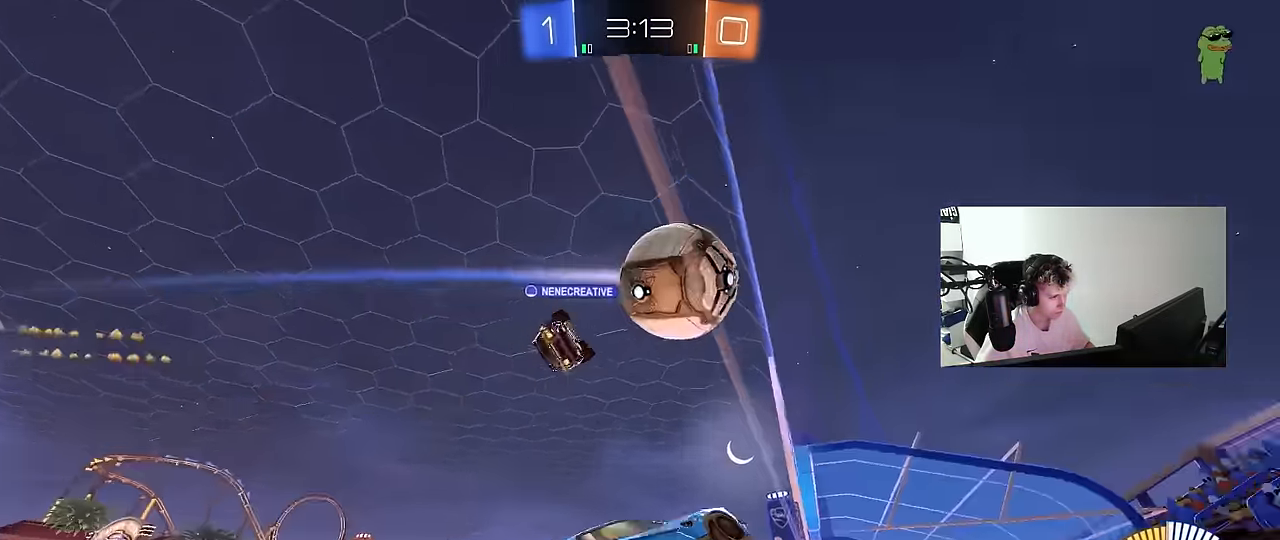
{"keys": ["d", "w"], "mouse": ["left"], "mouse_move": "still", "events": [[133, "w", "down"], [183, "a", "up"], [183, "d", "down"], [267, "d", "up"], [317, "a", "down"], [417, "a", "up"], [417, "d", "down"], [450, "mouse_left", "down"]]}
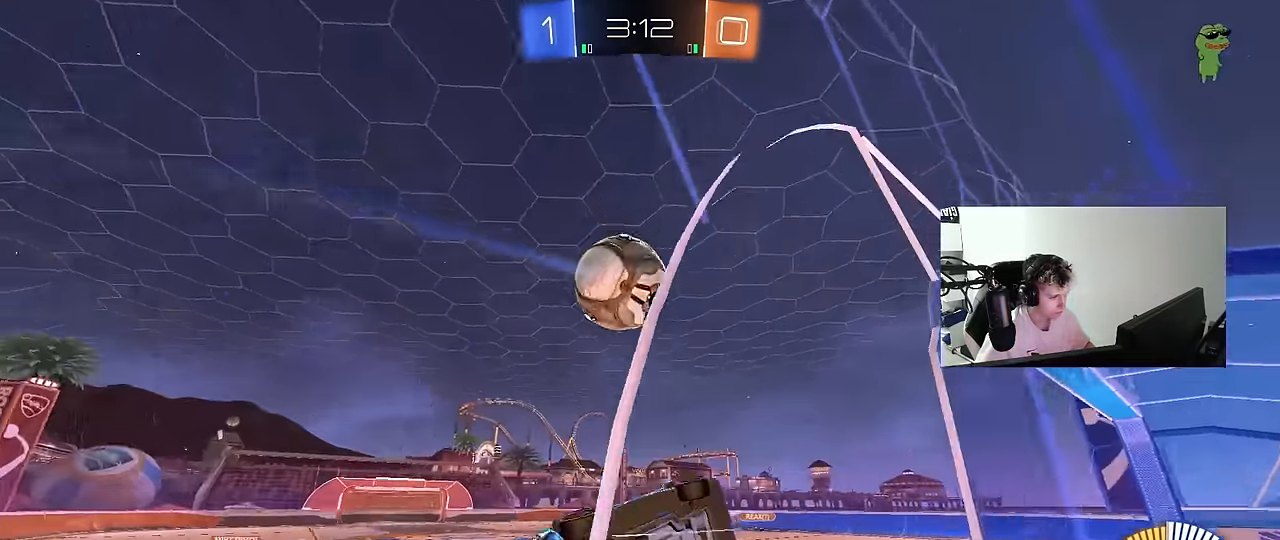
{"keys": ["a", "shift", "w"], "mouse": ["left"], "mouse_move": "still", "events": [[50, "d", "up"], [50, "mouse_right", "down"], [50, "w", "up"], [150, "a", "down"], [150, "s", "down"], [150, "shift", "down"], [183, "mouse_left", "up"], [233, "d", "down"], [283, "mouse_right", "up"], [383, "mouse_left", "down"], [383, "s", "up"], [417, "d", "up"], [466, "w", "down"]]}
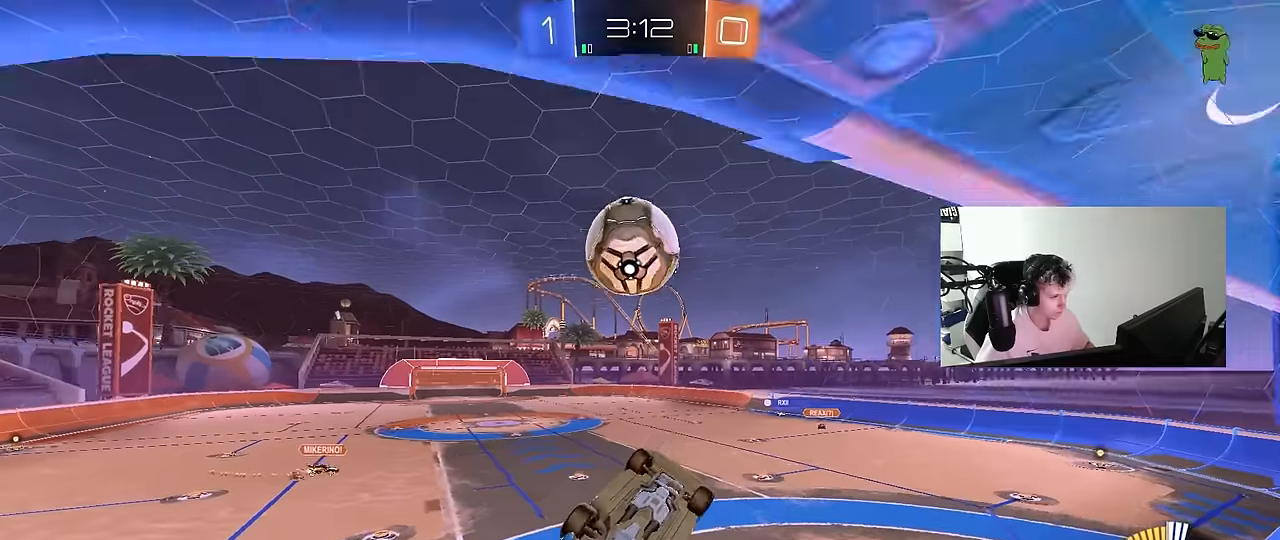
{"keys": ["a", "s", "shift"], "mouse": ["right"], "mouse_move": "down", "events": [[350, "mouse_right", "down"], [400, "s", "down"], [450, "w", "up"], [483, "mouse_left", "up"]]}
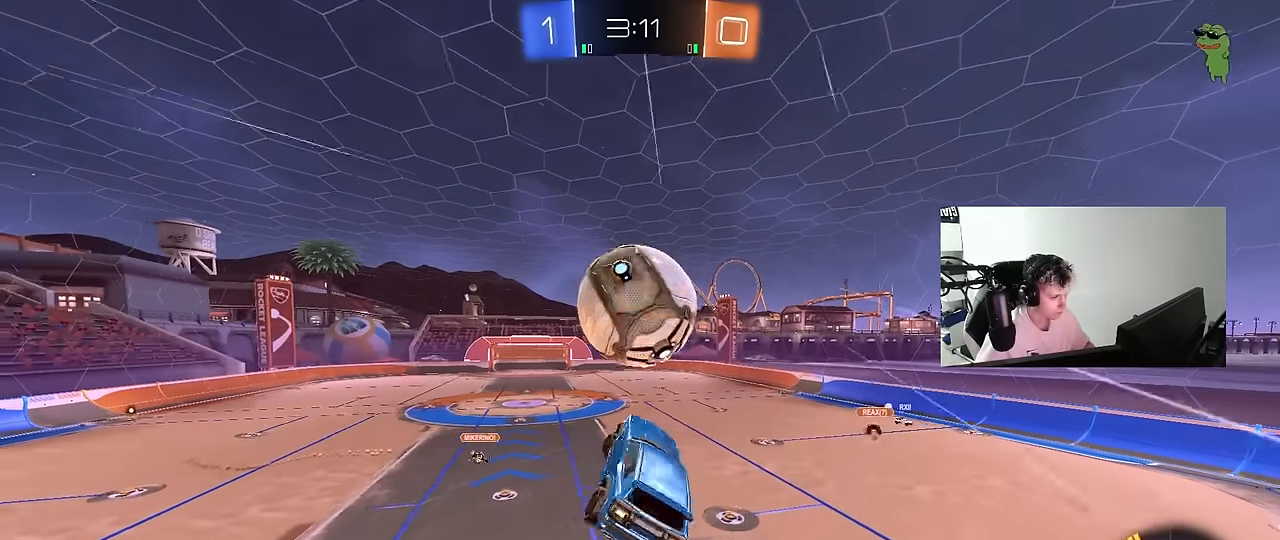
{"keys": ["d", "s"], "mouse": [], "mouse_move": "still", "events": [[33, "mouse_right", "up"], [83, "mouse_left", "down"], [316, "d", "down"], [316, "shift", "up"], [366, "a", "up"], [366, "mouse_left", "up"]]}
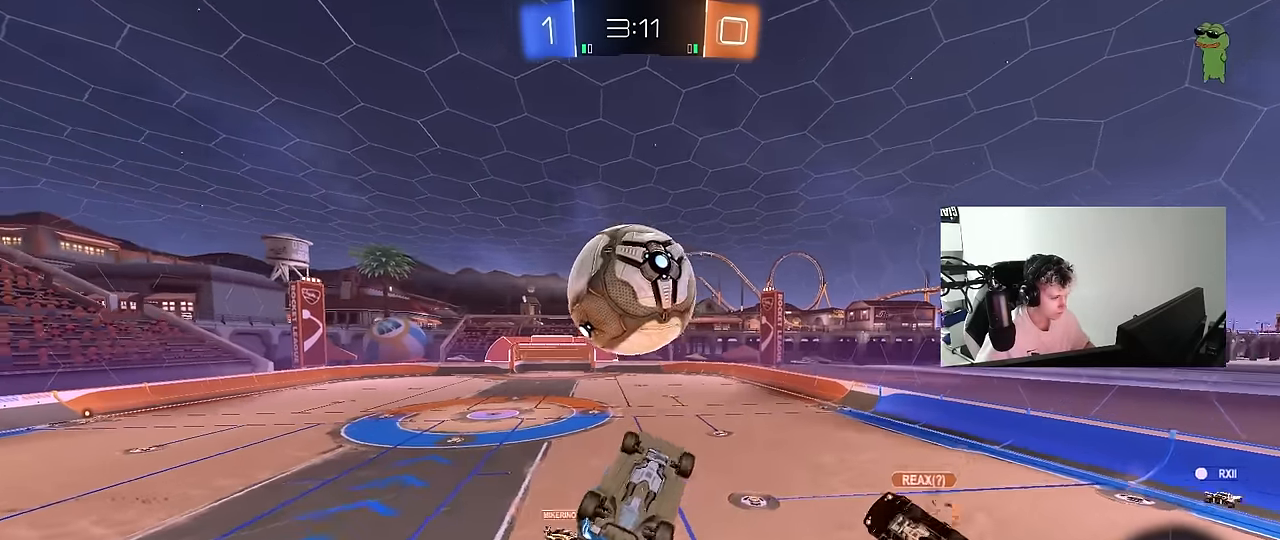
{"keys": ["a", "q"], "mouse": [], "mouse_move": "still", "events": [[100, "q", "down"], [283, "s", "up"], [433, "a", "down"], [433, "d", "up"]]}
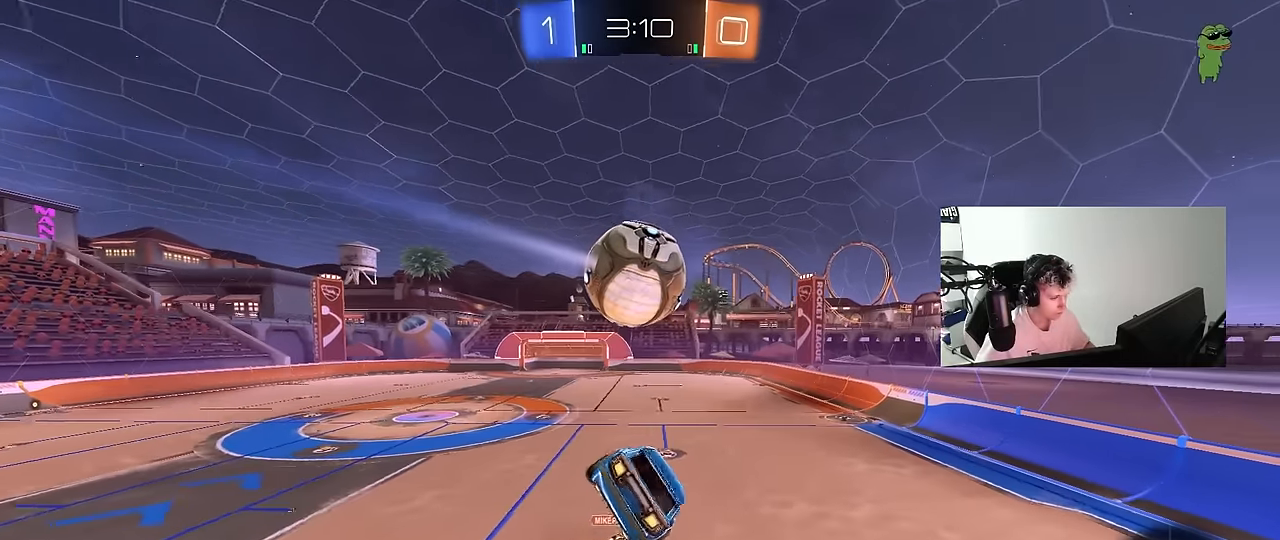
{"keys": ["a"], "mouse": [], "mouse_move": "still", "events": [[16, "a", "up"], [66, "q", "up"], [116, "d", "down"], [200, "s", "down"], [200, "shift", "down"], [250, "d", "up"], [250, "s", "up"], [300, "shift", "up"], [400, "a", "down"], [433, "shift", "down"], [483, "shift", "up"]]}
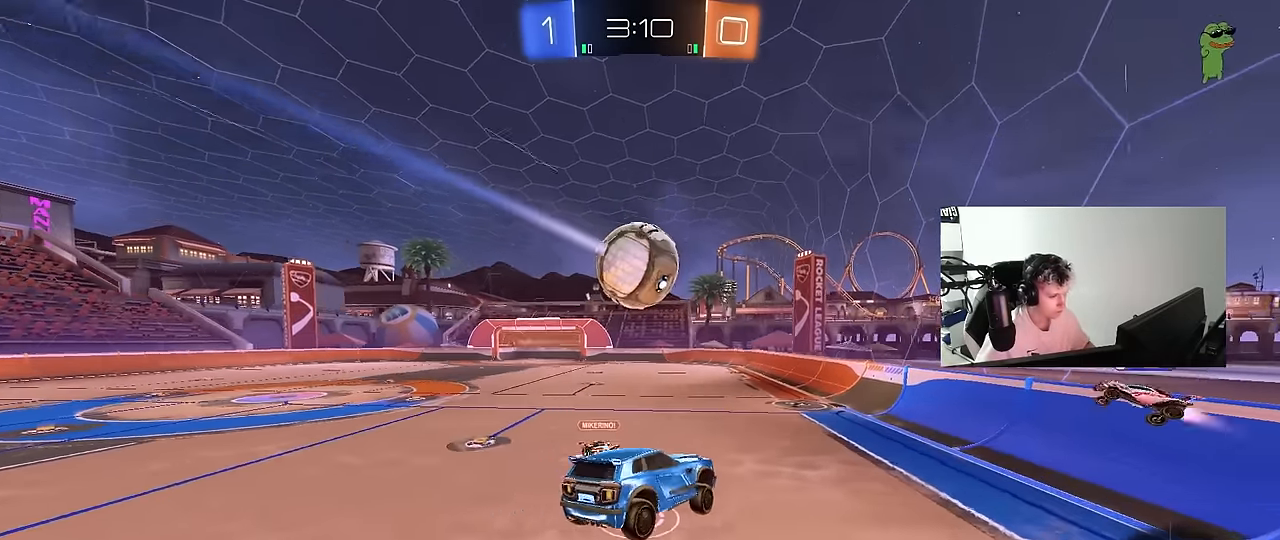
{"keys": ["a", "w"], "mouse": [], "mouse_move": "still", "events": [[33, "a", "up"], [216, "w", "down"], [366, "a", "down"]]}
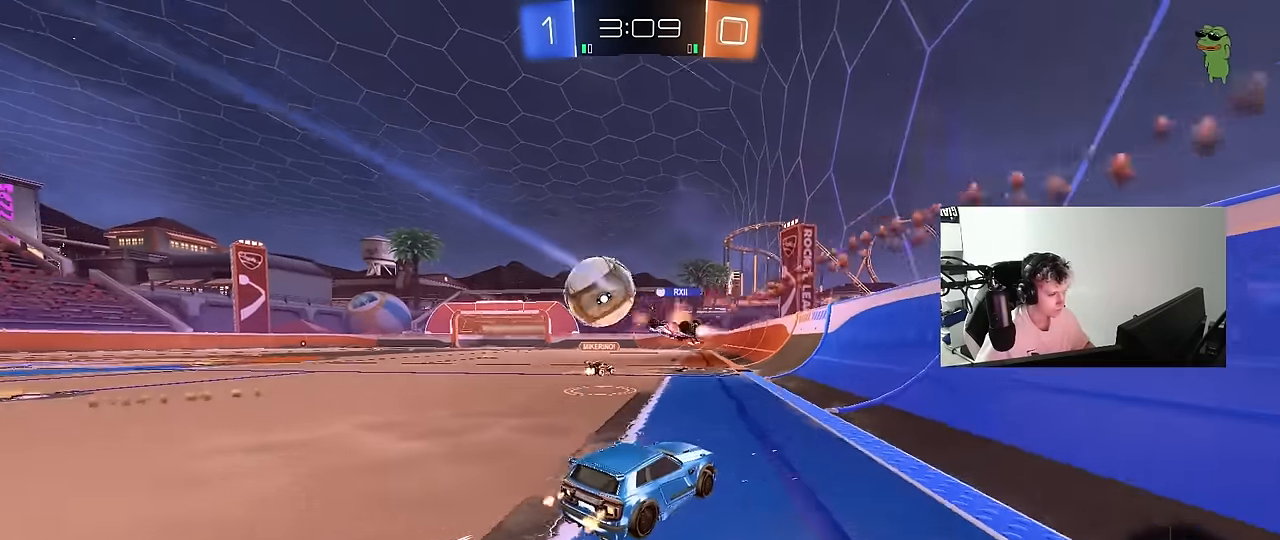
{"keys": ["a", "w"], "mouse": ["left"], "mouse_move": "still", "events": [[183, "a", "up"], [283, "a", "down"], [466, "mouse_left", "down"]]}
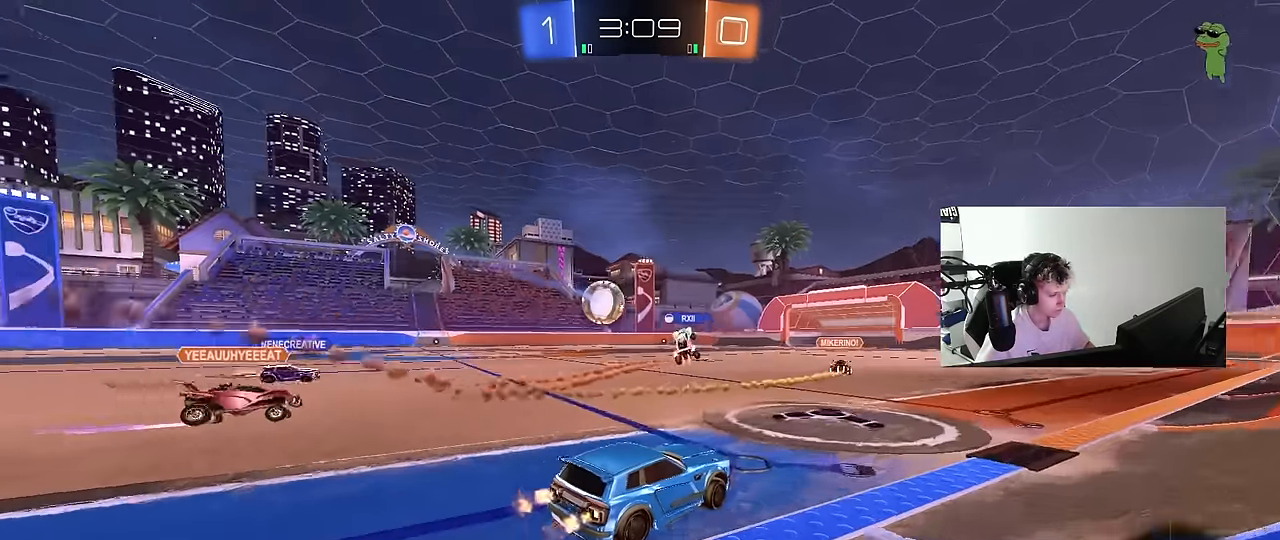
{"keys": ["d", "w"], "mouse": ["left"], "mouse_move": "still", "events": [[16, "a", "up"], [166, "mouse_left", "up"], [250, "a", "down"], [350, "shift", "down"], [433, "a", "up"], [433, "mouse_left", "down"], [433, "shift", "up"], [483, "d", "down"]]}
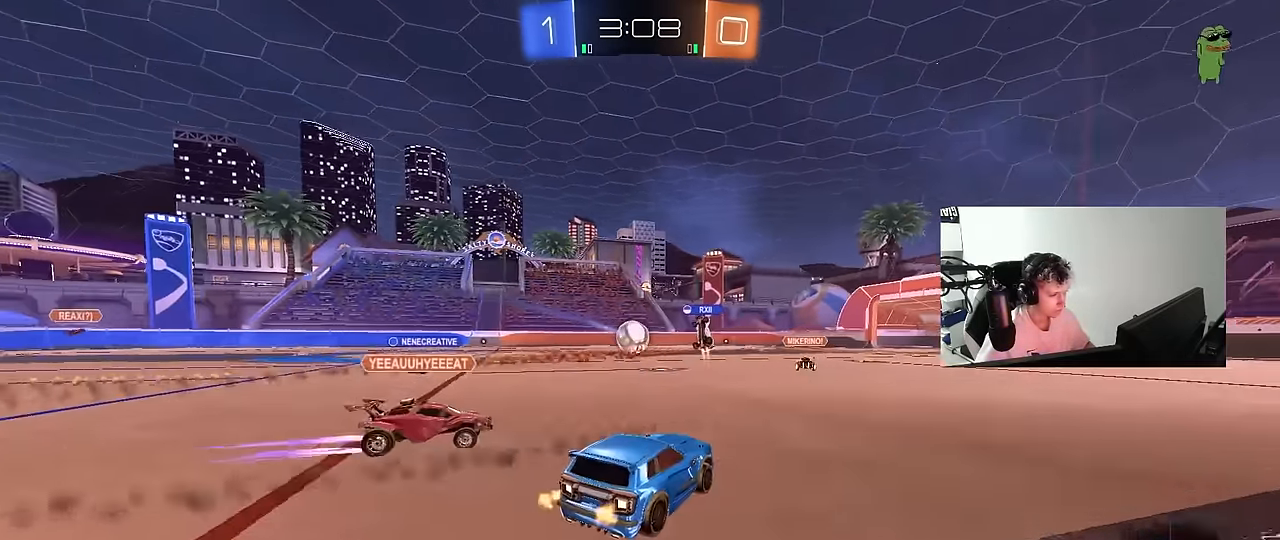
{"keys": [], "mouse": [], "mouse_move": "up", "events": [[33, "d", "up"], [33, "mouse_left", "up"], [33, "mouse_right", "down"], [33, "w", "up"], [83, "d", "down"], [133, "mouse_right", "up"], [183, "a", "down"], [183, "d", "up"], [316, "a", "up"]]}
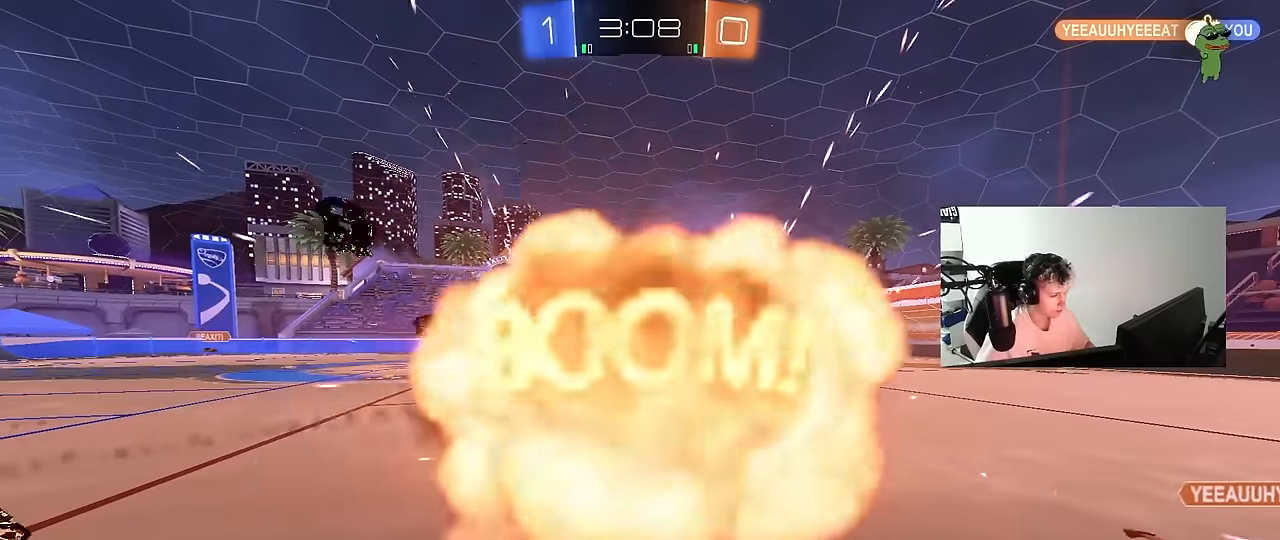
{"keys": [], "mouse": [], "mouse_move": "still", "events": [[100, "tab", "down"], [416, "tab", "up"]]}
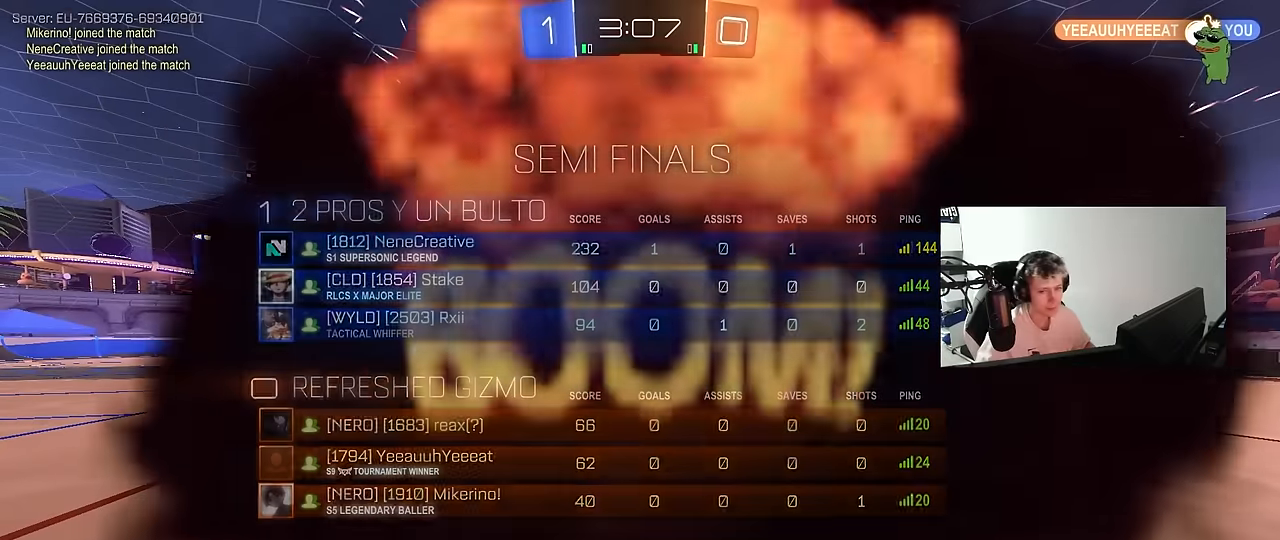
{"keys": [], "mouse": [], "mouse_move": "still", "events": []}
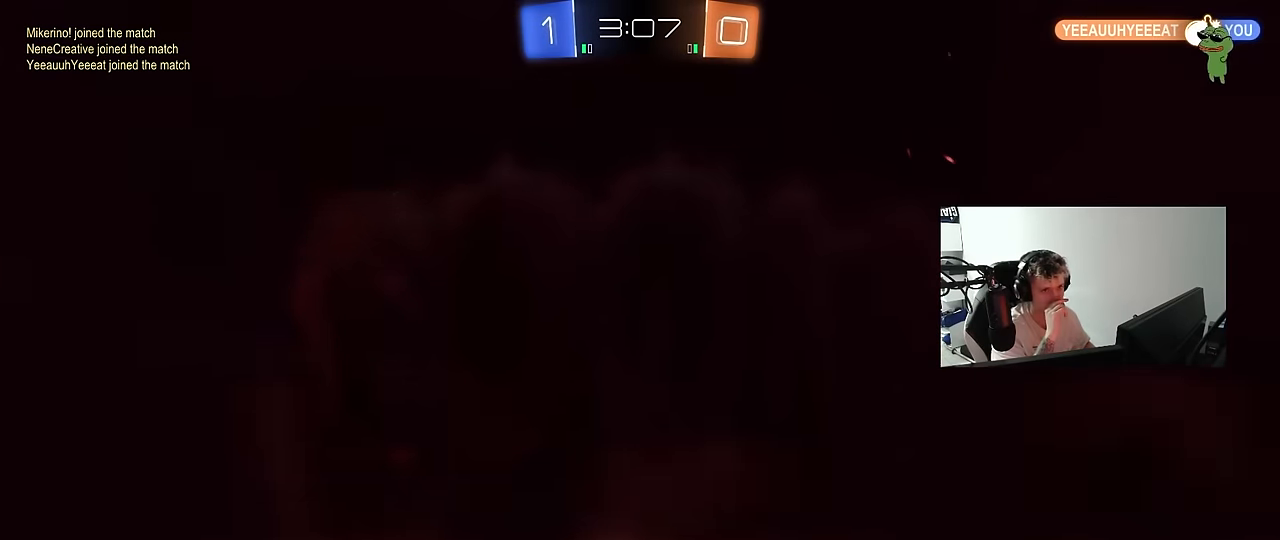
{"keys": [], "mouse": [], "mouse_move": "still", "events": []}
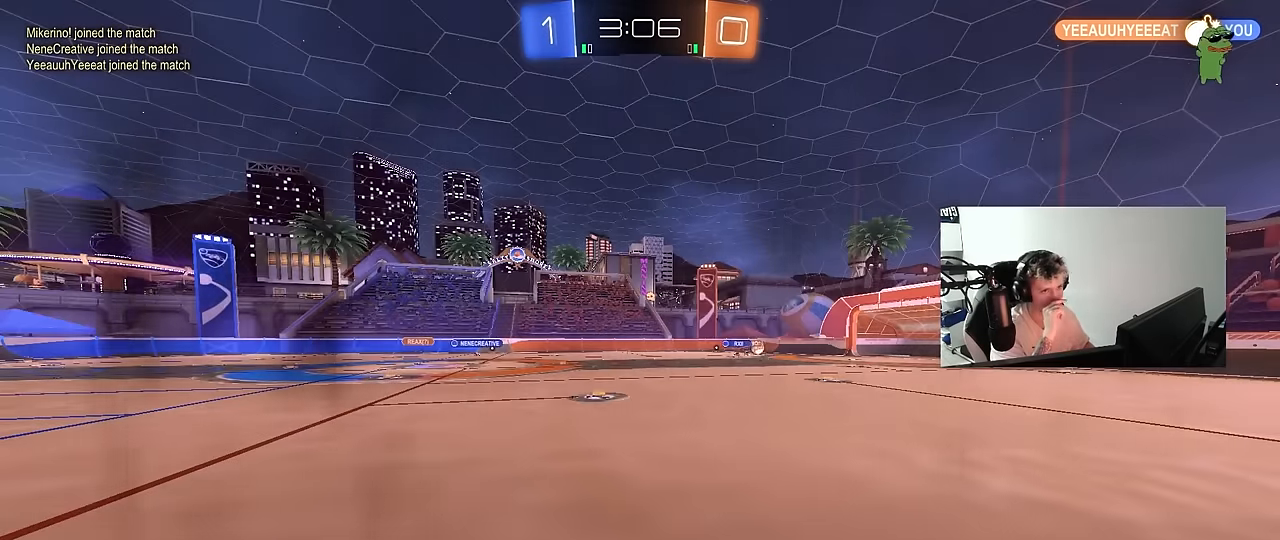
{"keys": [], "mouse": [], "mouse_move": "still", "events": []}
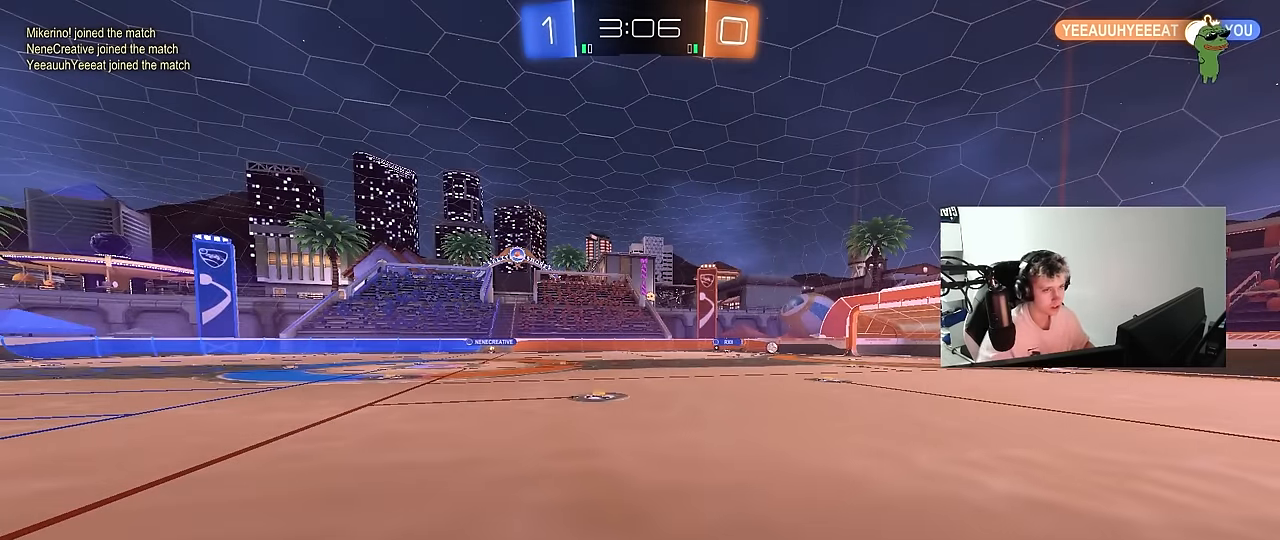
{"keys": [], "mouse": [], "mouse_move": "up-right", "events": []}
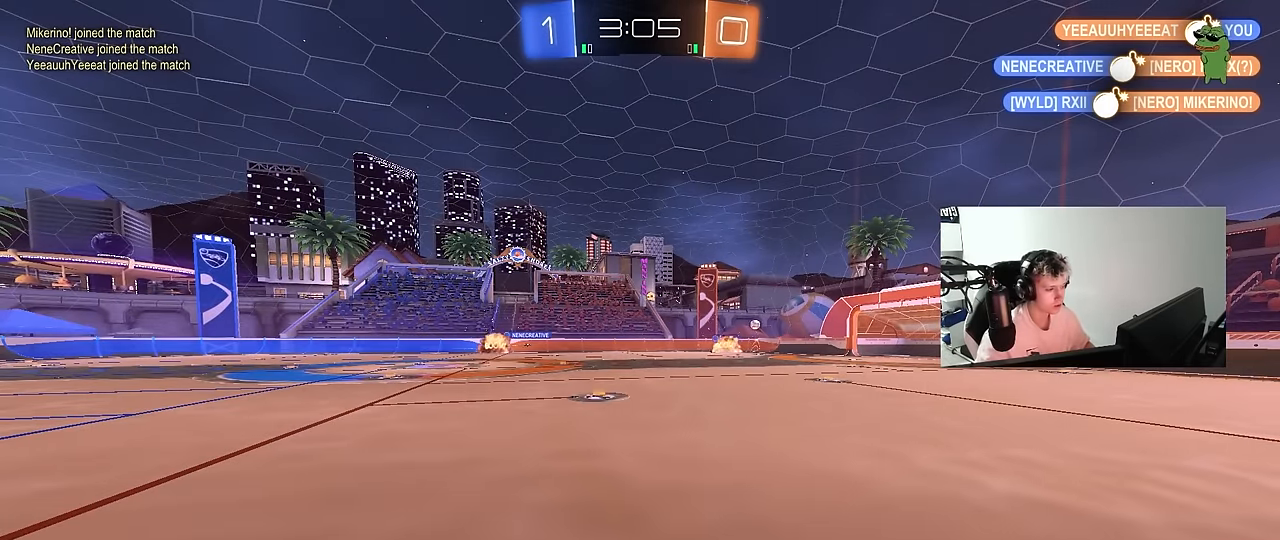
{"keys": ["a", "w"], "mouse": [], "mouse_move": "still", "events": [[317, "a", "down"], [367, "w", "down"]]}
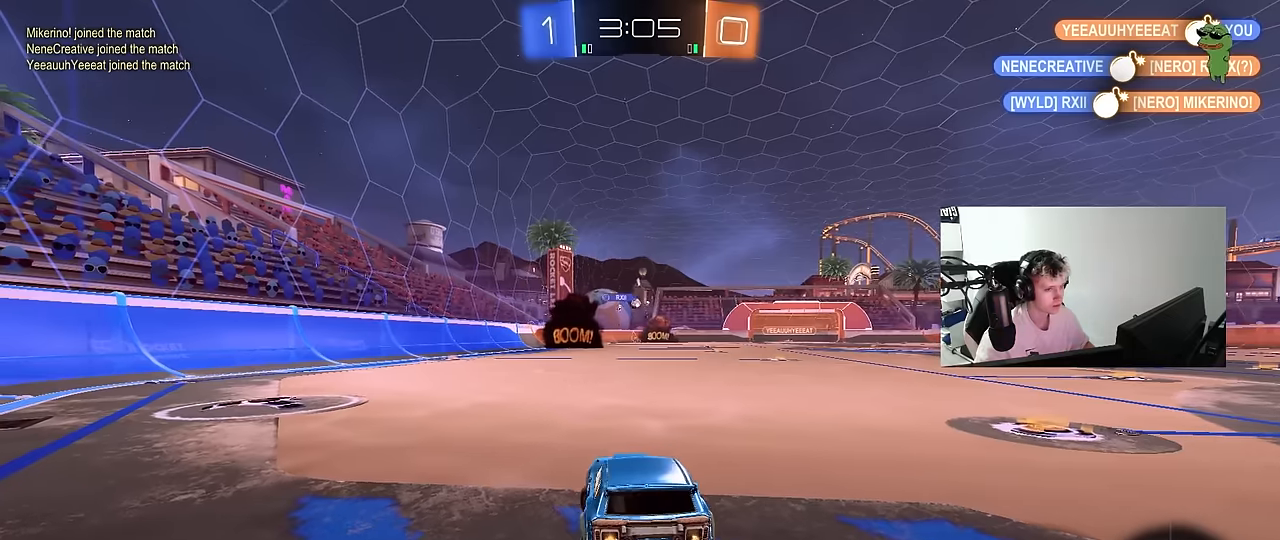
{"keys": ["a", "w"], "mouse": [], "mouse_move": "still", "events": []}
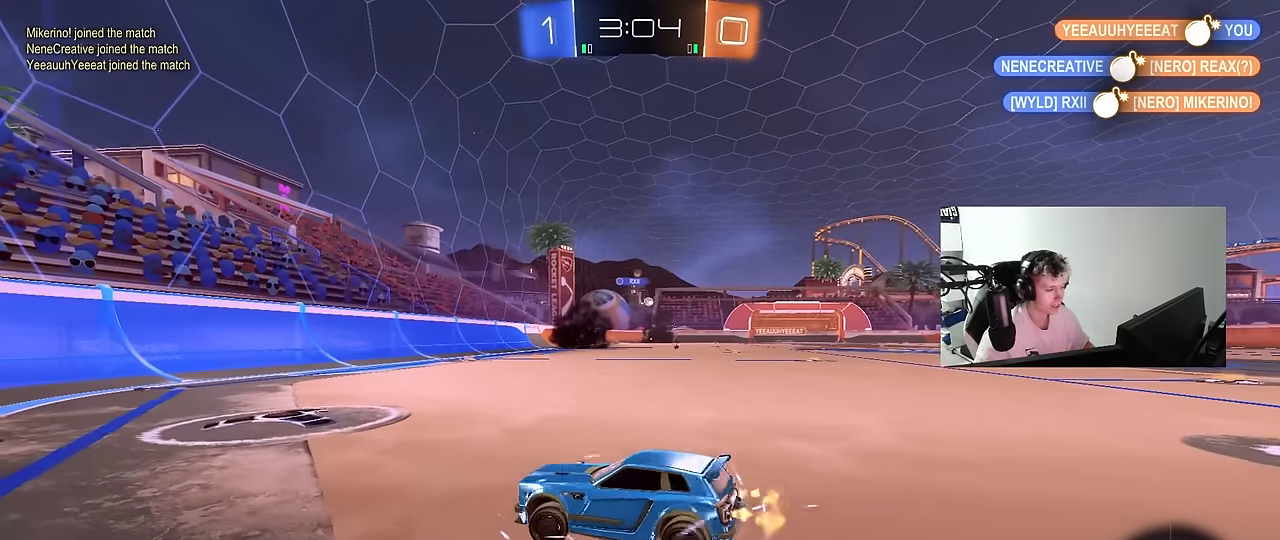
{"keys": ["d", "s"], "mouse": [], "mouse_move": "still", "events": [[17, "a", "up"], [117, "d", "down"], [167, "shift", "down"], [400, "shift", "up"], [434, "w", "up"], [484, "s", "down"]]}
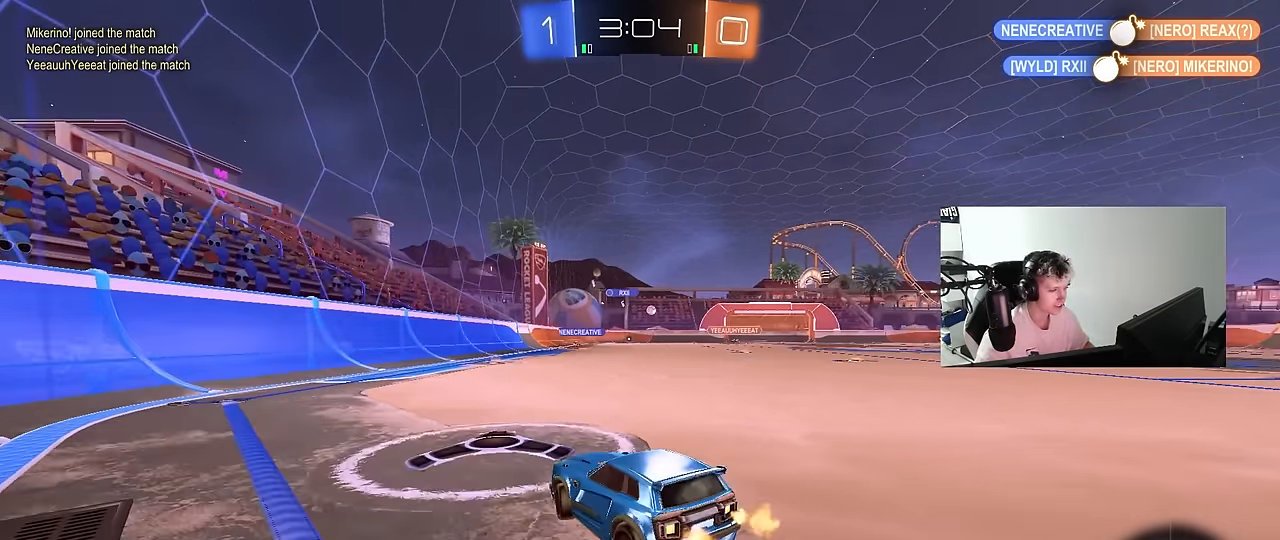
{"keys": ["a", "w"], "mouse": [], "mouse_move": "still", "events": [[34, "d", "up"], [84, "a", "down"], [217, "a", "up"], [217, "mouse_right", "down"], [217, "s", "up"], [267, "mouse_right", "up"], [317, "d", "down"], [417, "d", "up"], [417, "w", "down"], [500, "a", "down"]]}
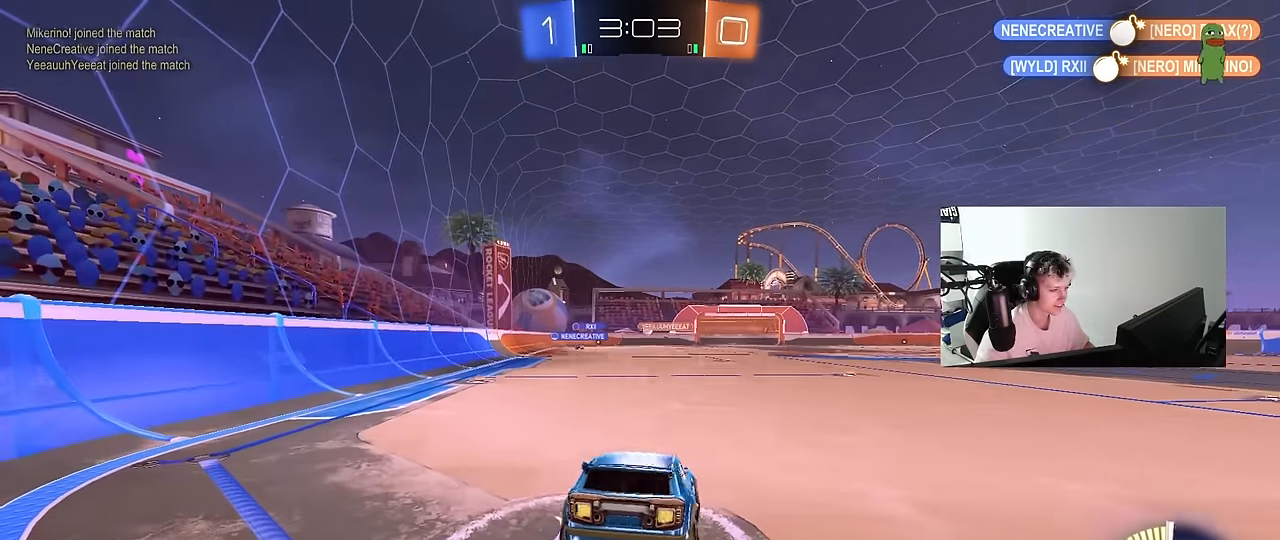
{"keys": ["d", "s"], "mouse": [], "mouse_move": "still", "events": [[50, "w", "up"], [150, "a", "up"], [200, "s", "down"], [234, "a", "down"], [384, "d", "down"], [417, "a", "up"]]}
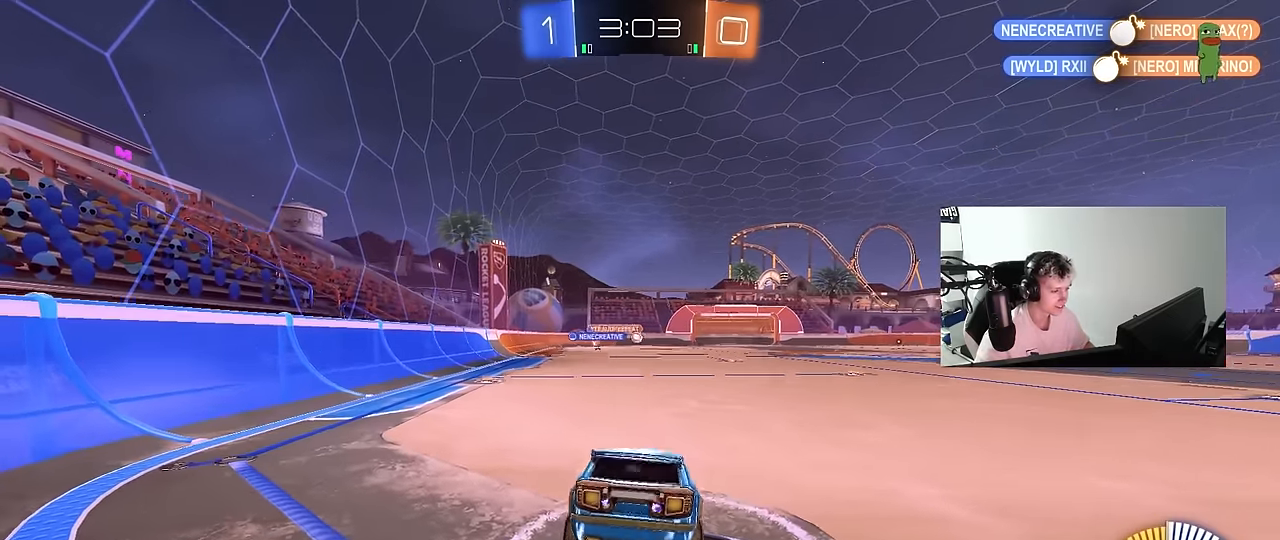
{"keys": ["w"], "mouse": [], "mouse_move": "still", "events": [[17, "d", "up"], [17, "s", "up"], [67, "a", "down"], [117, "a", "up"], [217, "w", "down"], [300, "mouse_left", "down"], [300, "mouse_right", "down"], [400, "mouse_right", "up"], [450, "mouse_left", "up"]]}
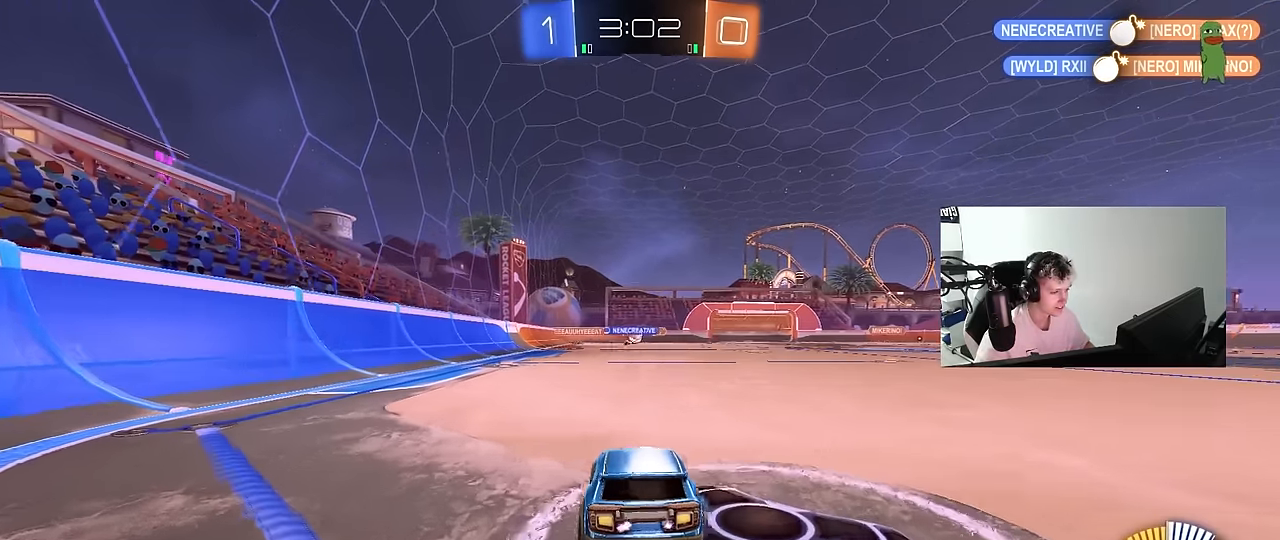
{"keys": ["d", "w"], "mouse": [], "mouse_move": "still", "events": [[34, "a", "down"], [184, "a", "up"], [217, "d", "down"]]}